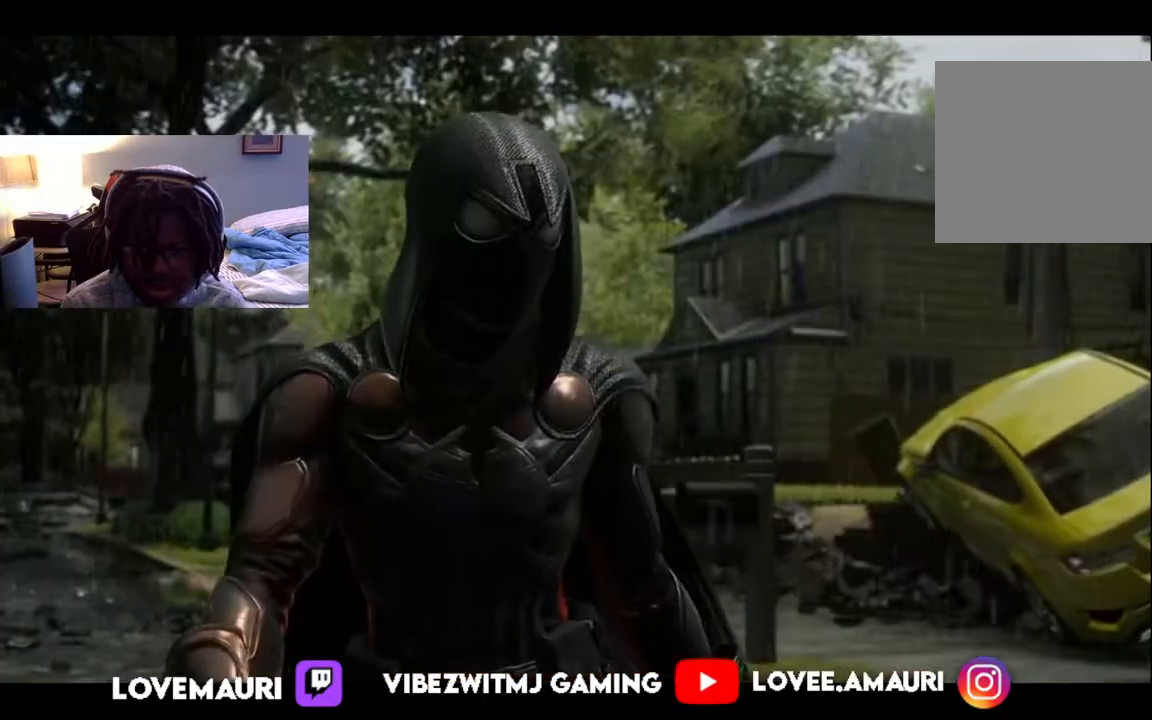
Gameplay with a controller (PlayStation layout); each line is a JSON object with the inputs held at the frame after it. "events" lists button and stick changes between this image and that frame as [ms after this image, input, new state], when the widget could be followed in between.
{"buttons": [], "left_stick": "center", "right_stick": "down-right", "events": [[367, "right_stick", "down-right"]]}
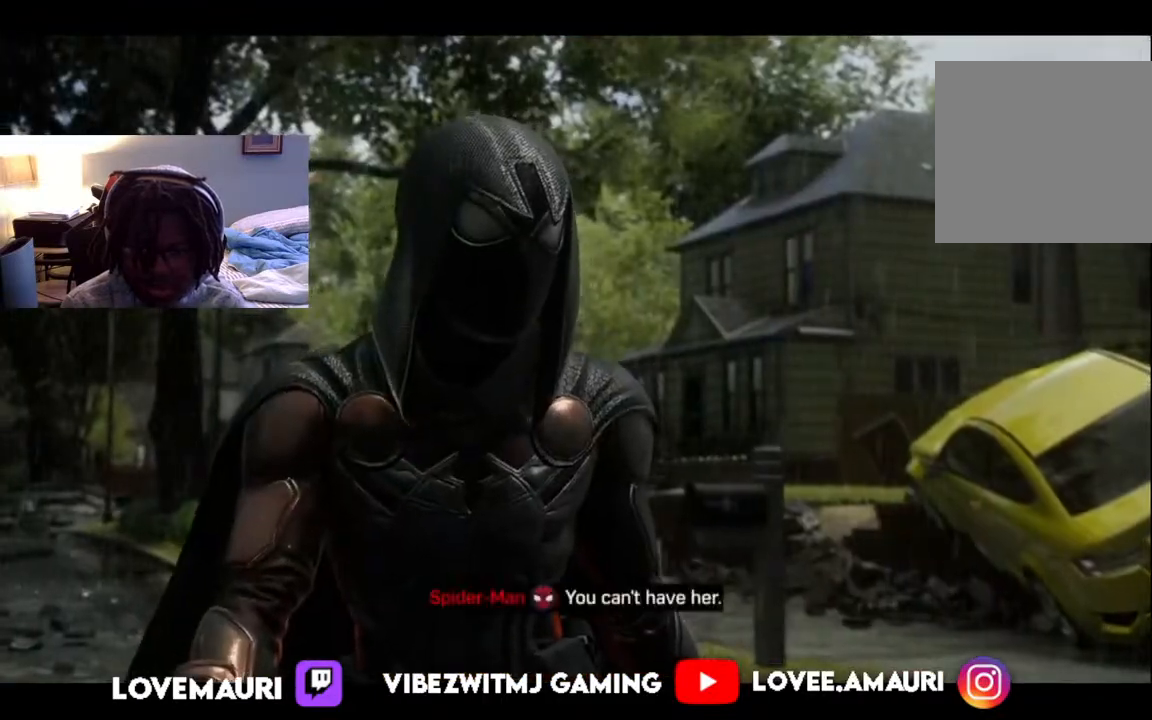
{"buttons": [], "left_stick": "center", "right_stick": "down-right", "events": []}
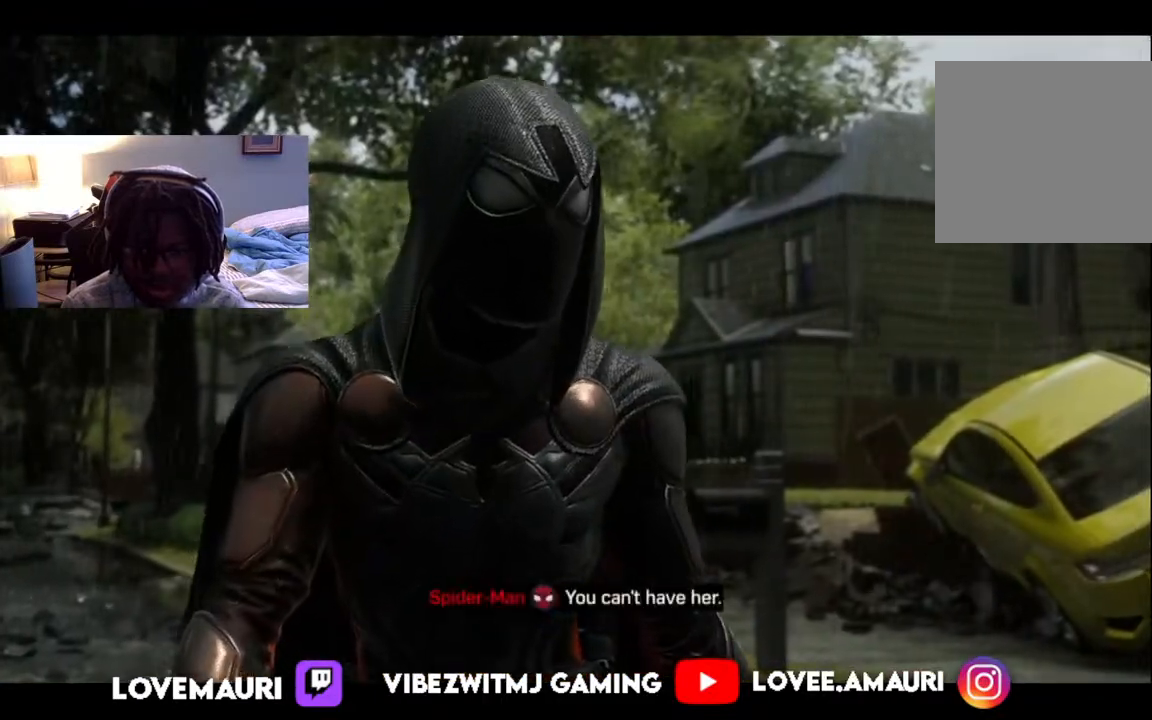
{"buttons": [], "left_stick": "center", "right_stick": "down-right", "events": []}
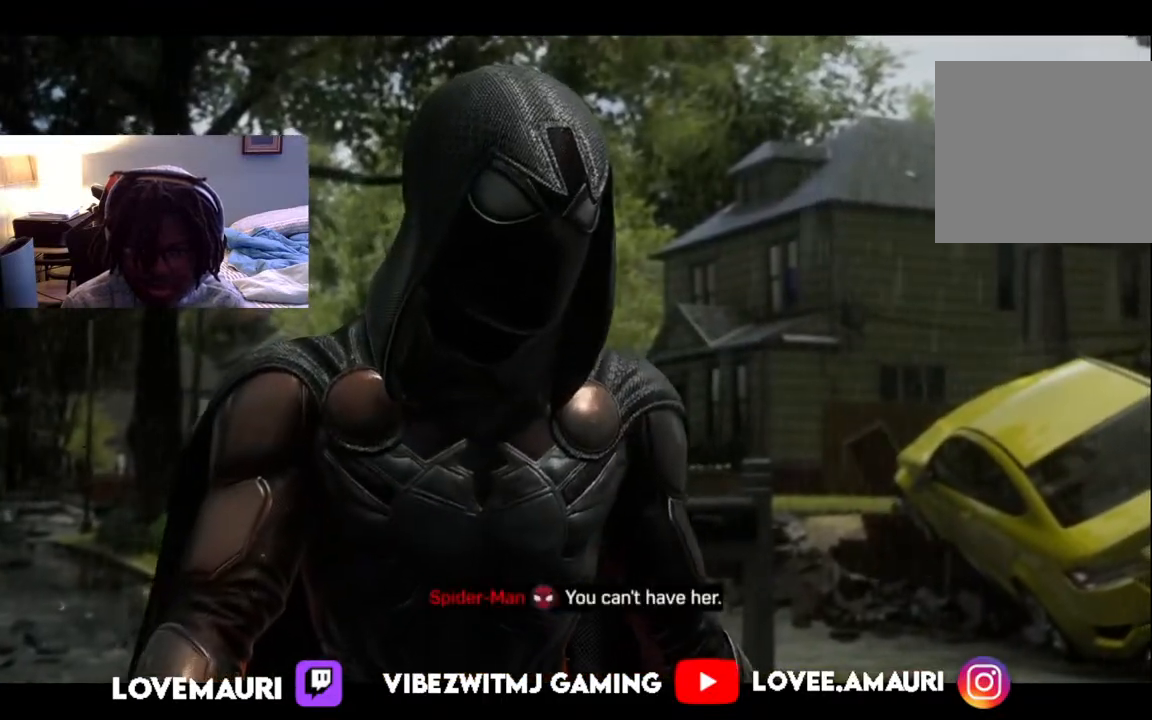
{"buttons": [], "left_stick": "up", "right_stick": "down-right", "events": [[300, "left_stick", "up"]]}
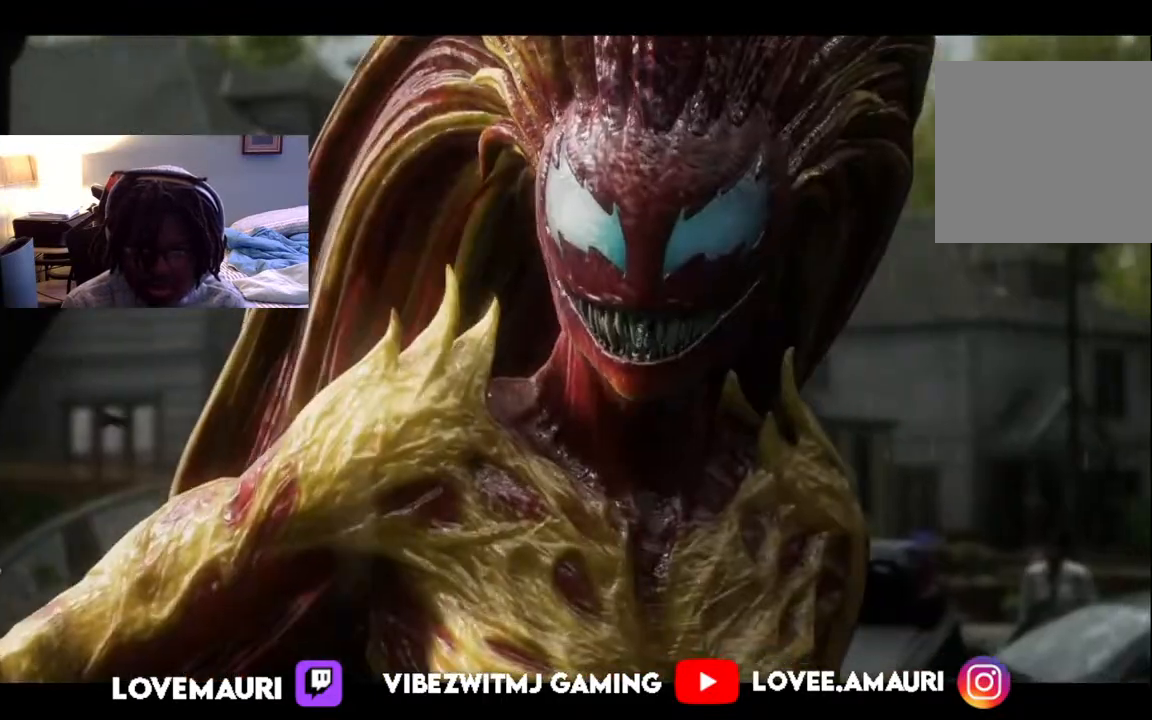
{"buttons": [], "left_stick": "center", "right_stick": "center"}
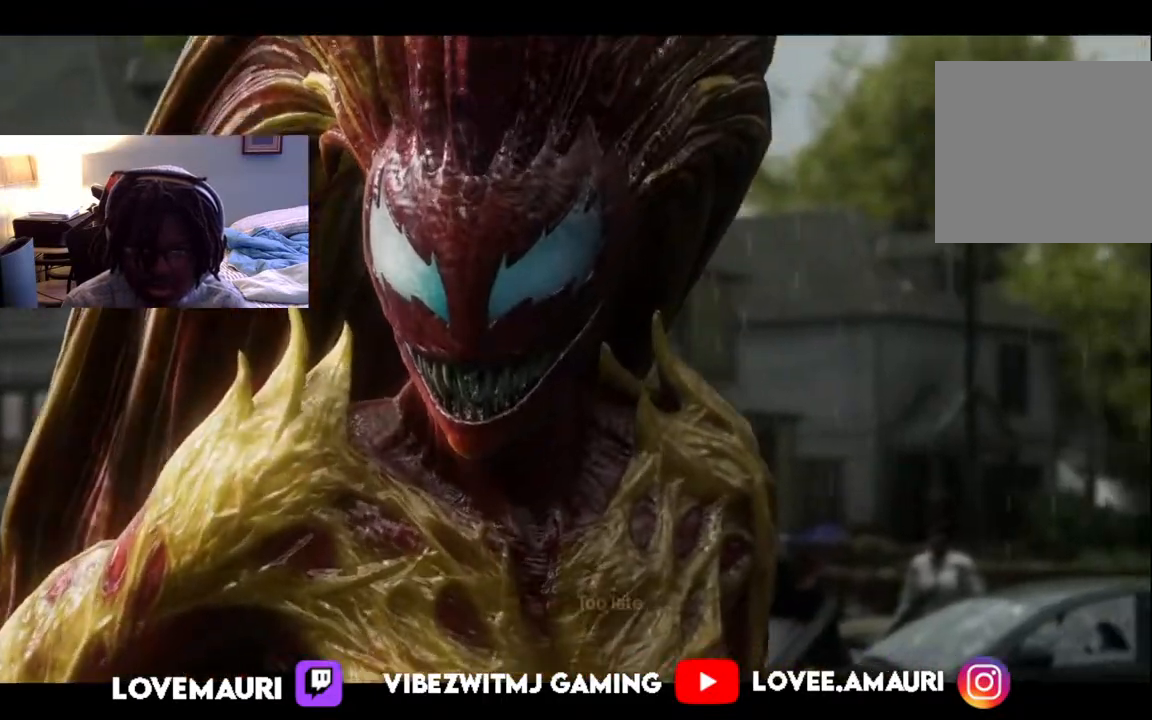
{"buttons": [], "left_stick": "center", "right_stick": "center", "events": []}
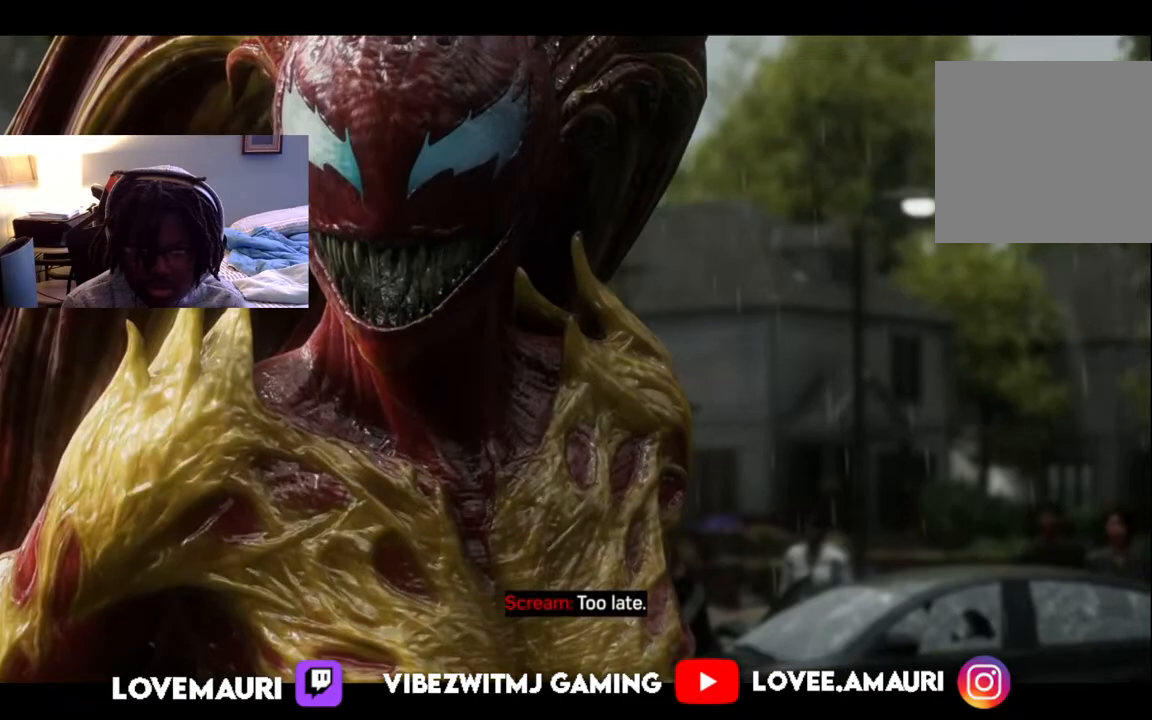
{"buttons": [], "left_stick": "center", "right_stick": "center", "events": []}
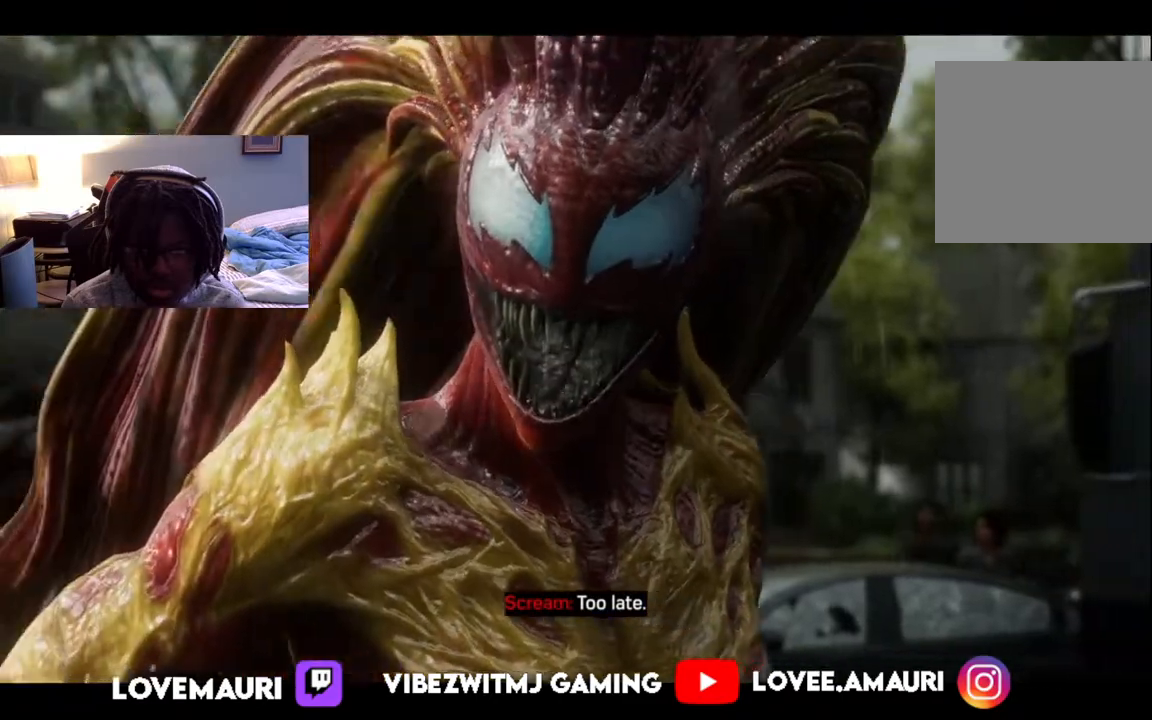
{"buttons": [], "left_stick": "center", "right_stick": "center", "events": []}
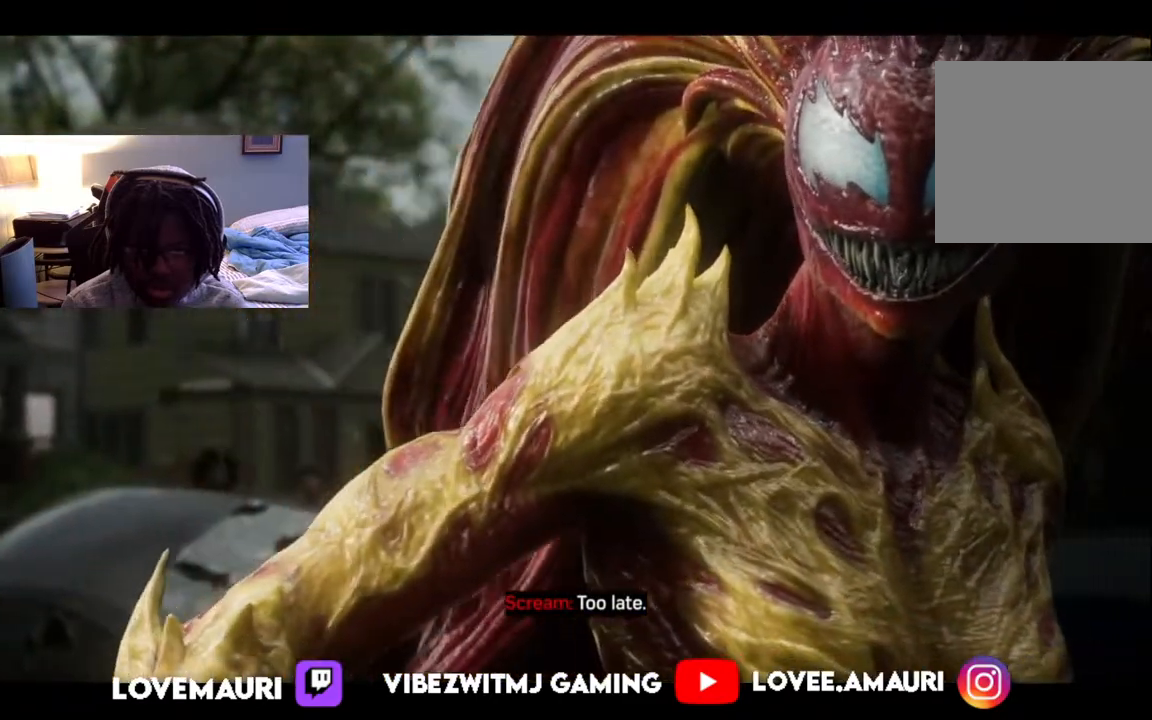
{"buttons": [], "left_stick": "center", "right_stick": "center", "events": []}
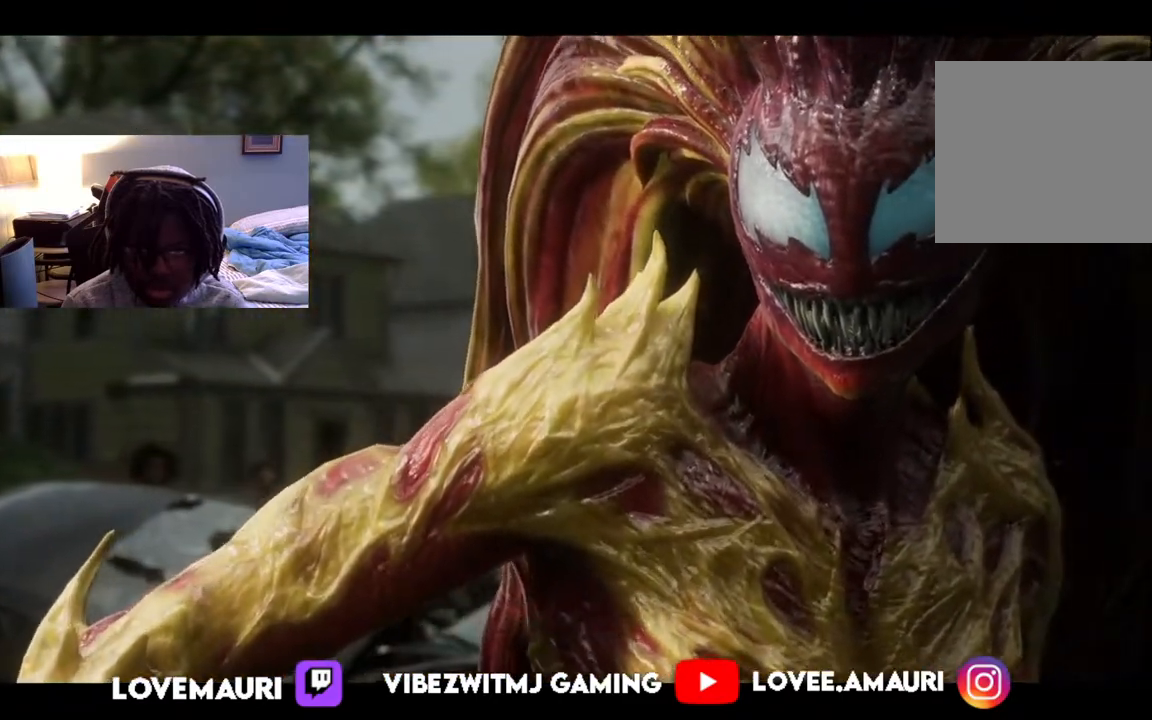
{"buttons": [], "left_stick": "center", "right_stick": "center", "events": []}
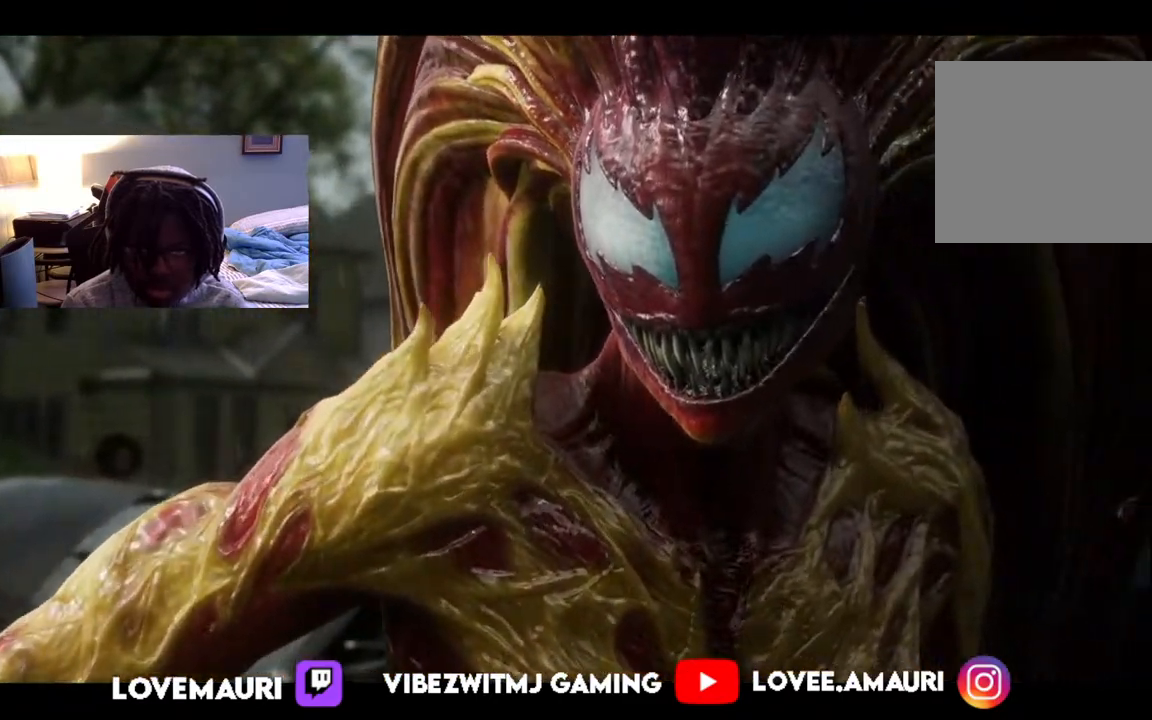
{"buttons": [], "left_stick": "center", "right_stick": "right", "events": [[233, "right_stick", "right"]]}
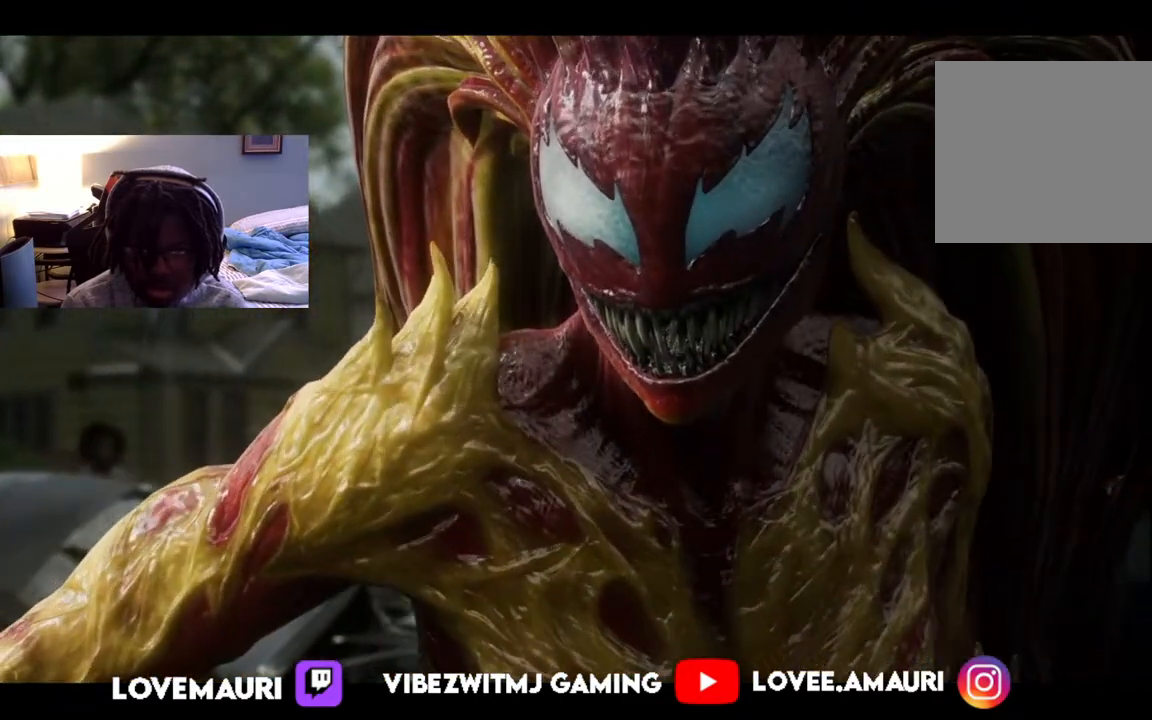
{"buttons": [], "left_stick": "center", "right_stick": "right", "events": []}
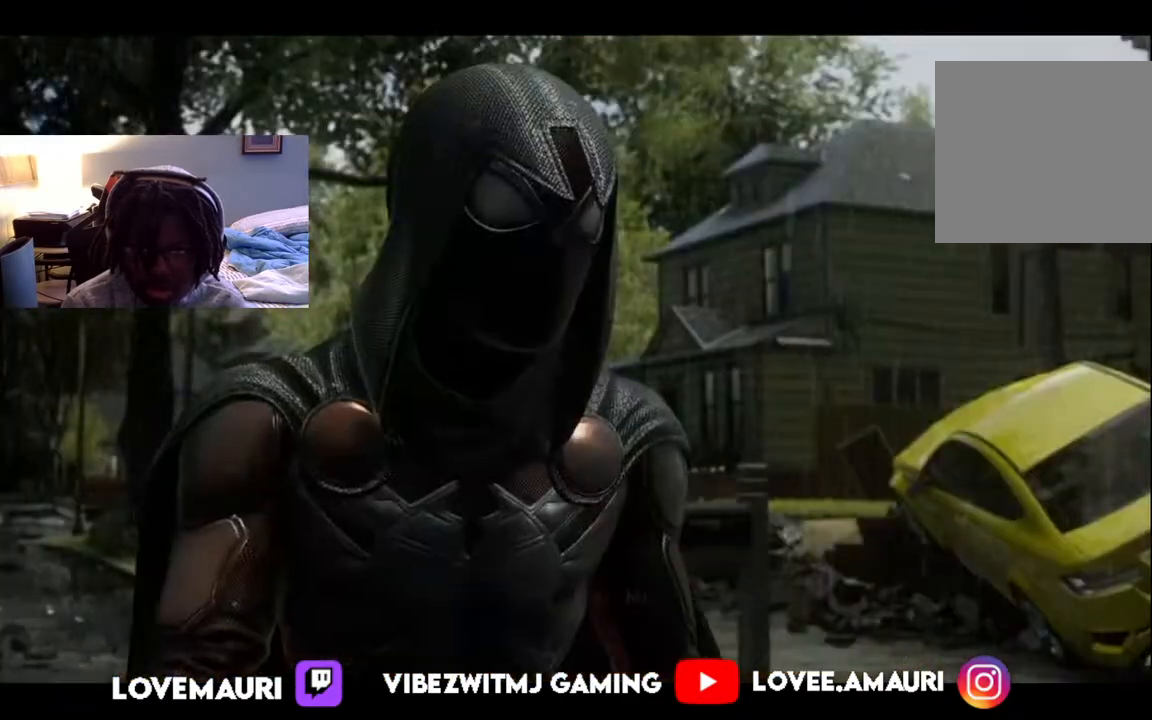
{"buttons": [], "left_stick": "center", "right_stick": "right", "events": []}
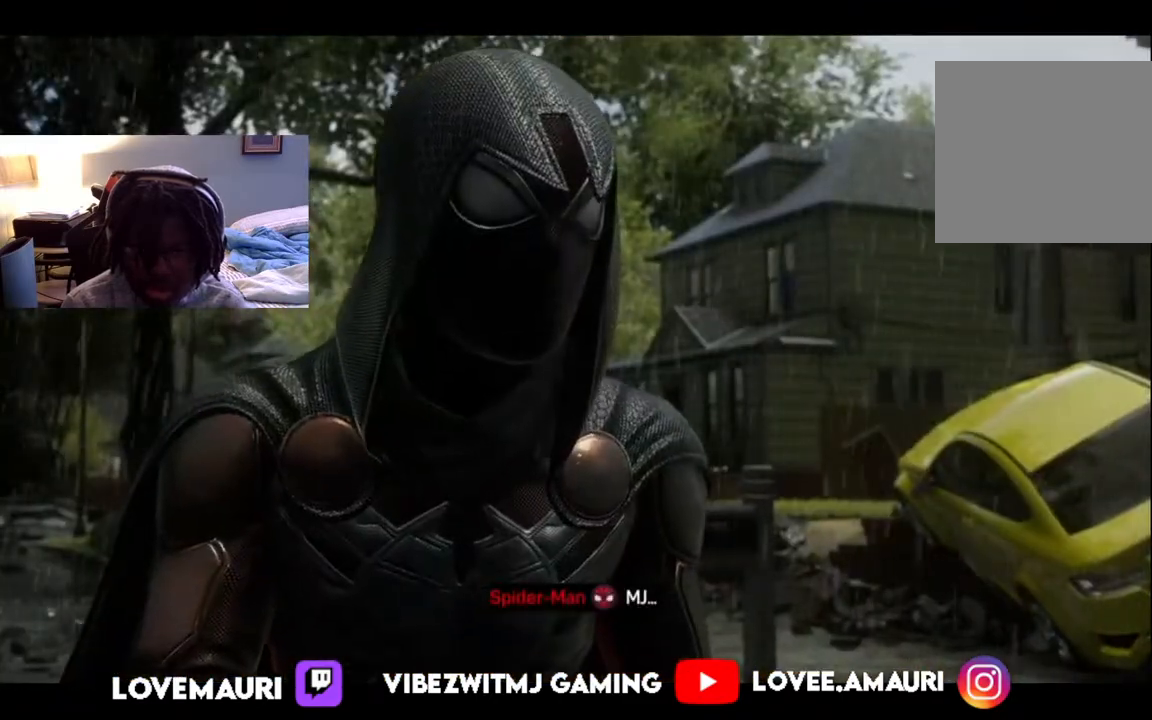
{"buttons": [], "left_stick": "center", "right_stick": "right", "events": []}
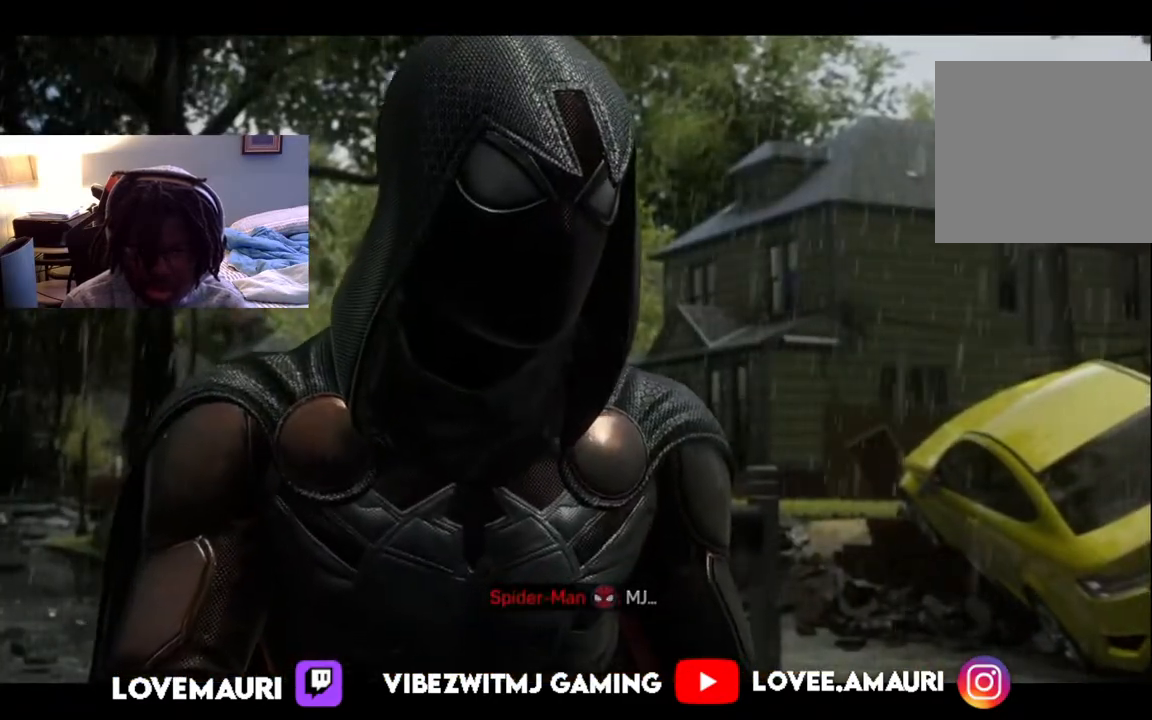
{"buttons": [], "left_stick": "center", "right_stick": "right", "events": []}
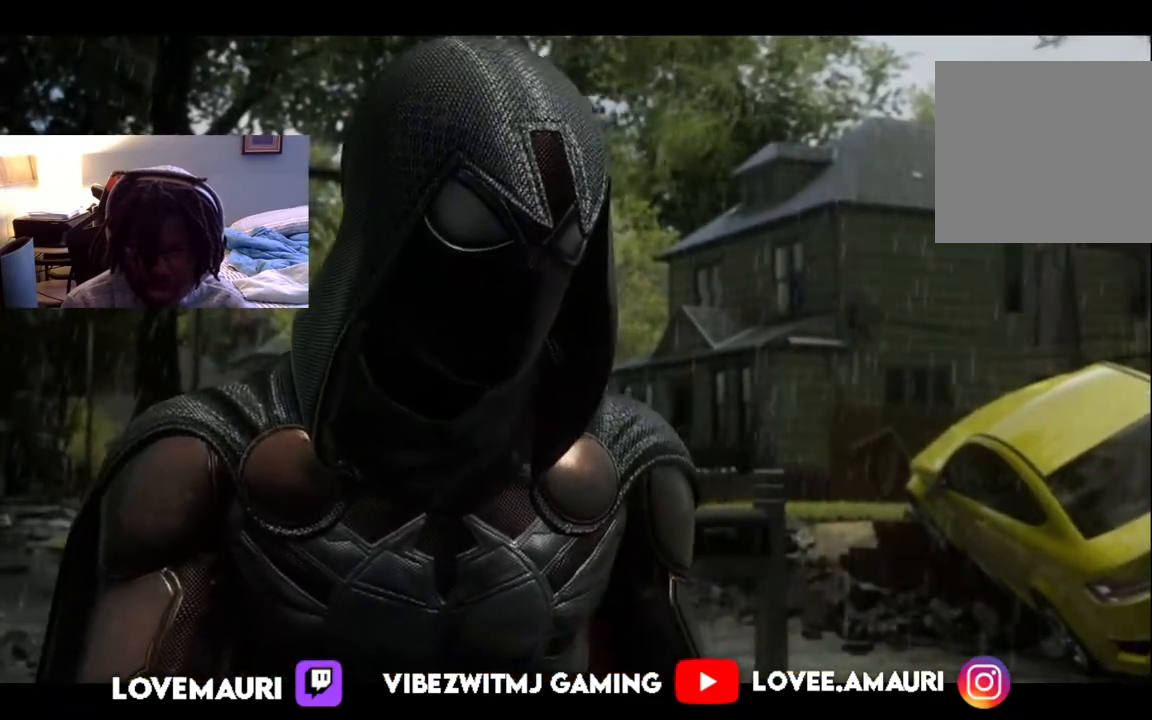
{"buttons": [], "left_stick": "center", "right_stick": "center", "events": [[450, "right_stick", "center"]]}
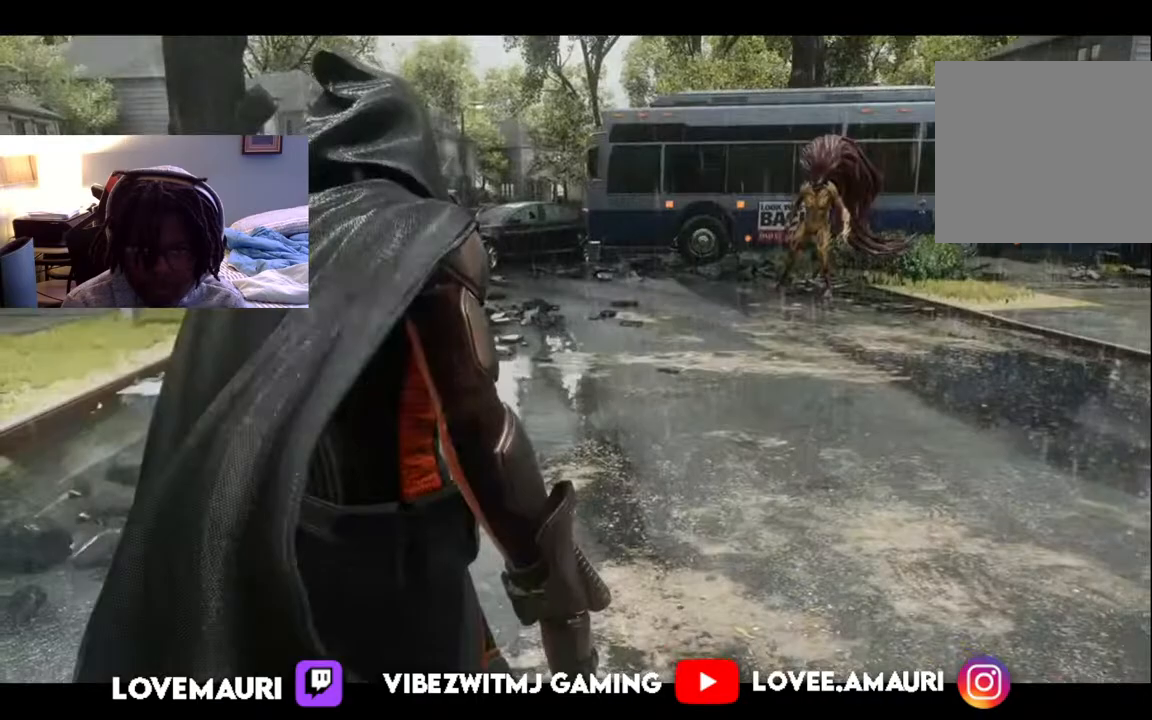
{"buttons": [], "left_stick": "center", "right_stick": "right", "events": [[17, "right_stick", "right"], [233, "right_stick", "center"], [467, "right_stick", "right"]]}
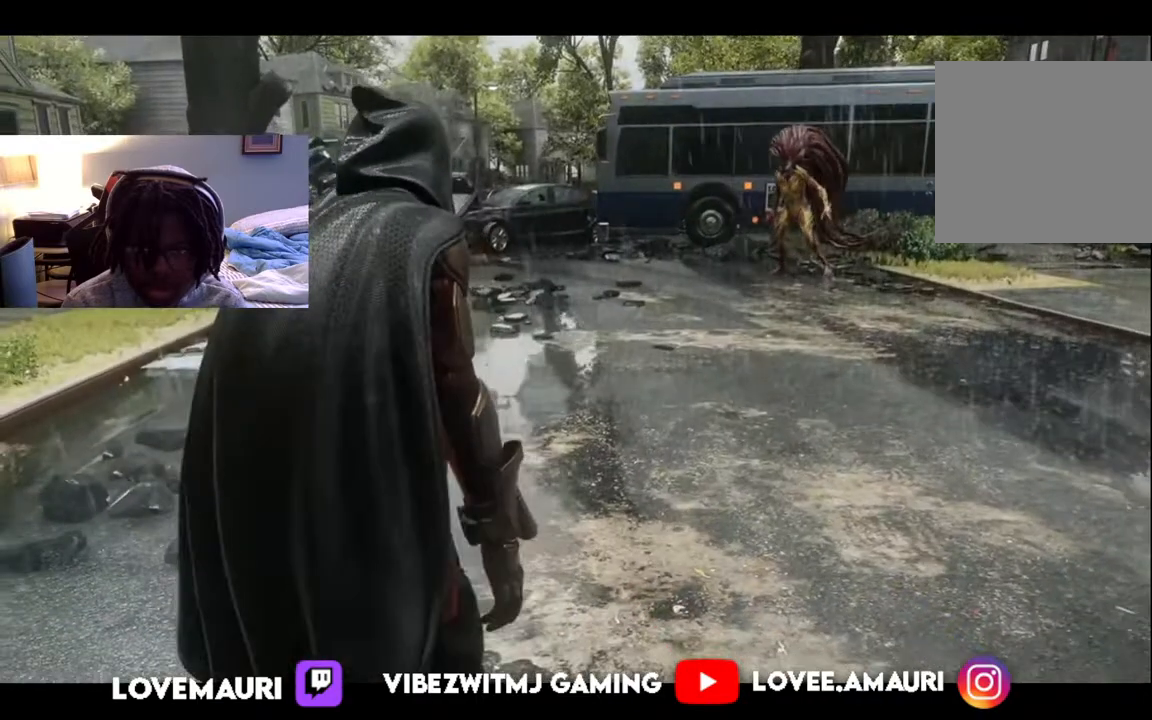
{"buttons": [], "left_stick": "center", "right_stick": "right", "events": []}
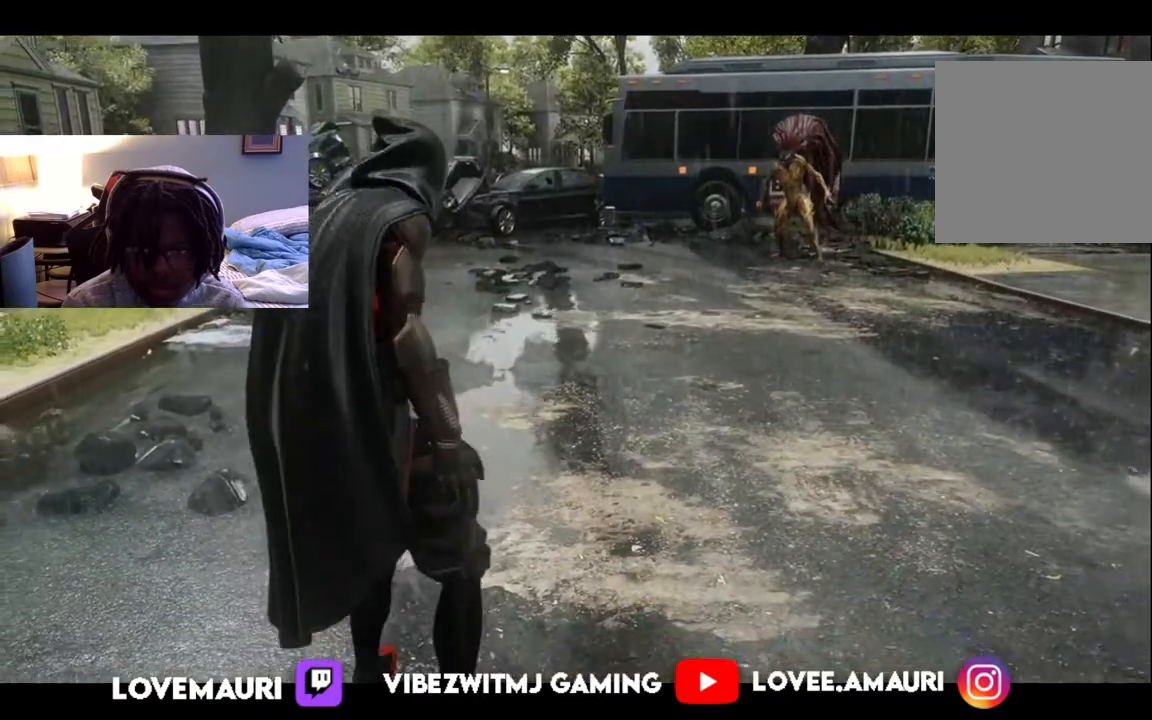
{"buttons": [], "left_stick": "center", "right_stick": "right", "events": []}
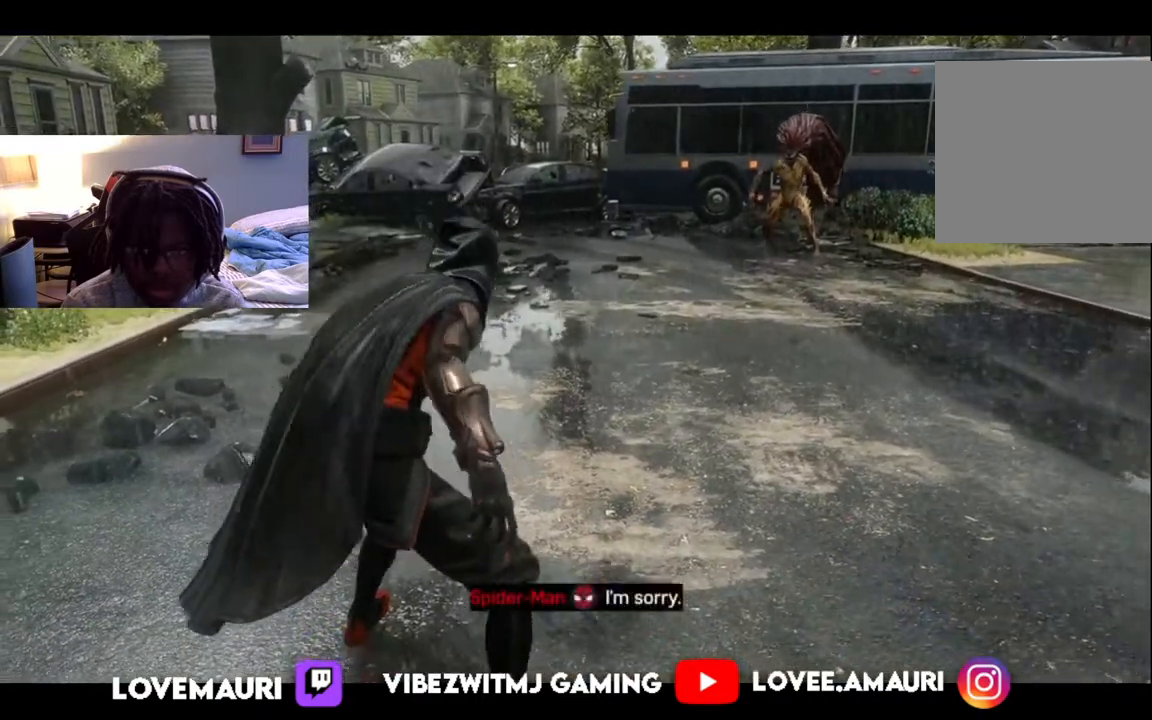
{"buttons": [], "left_stick": "up-right", "right_stick": "right", "events": [[467, "left_stick", "up-right"]]}
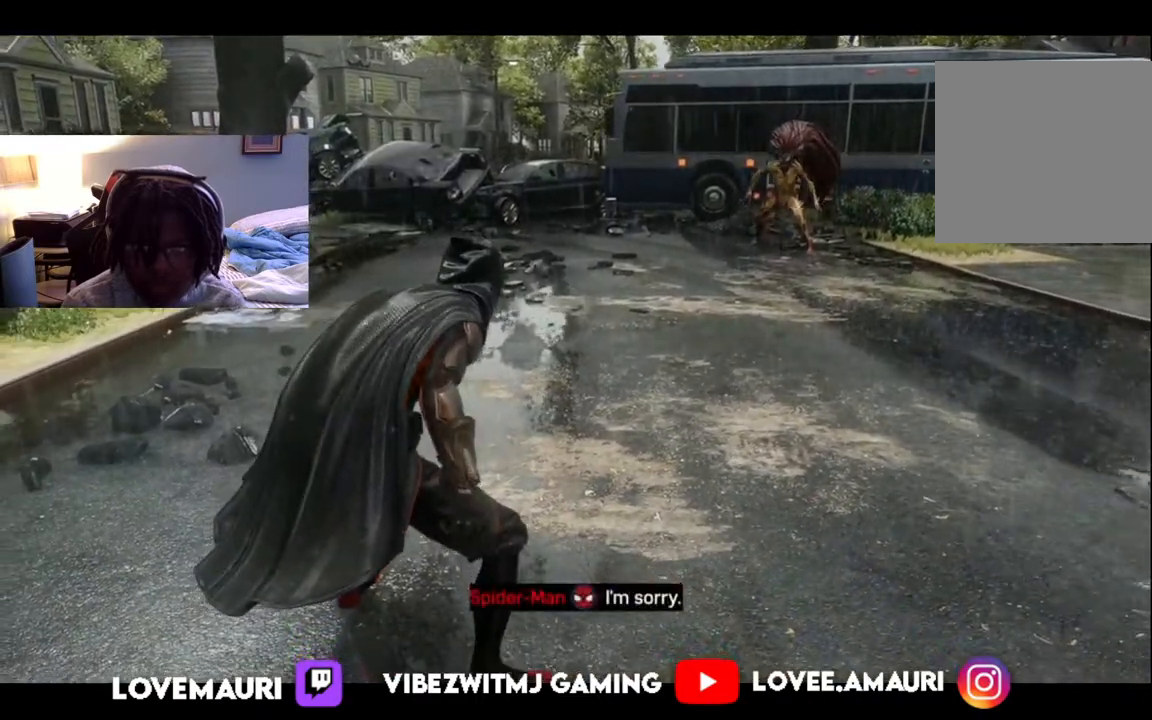
{"buttons": [], "left_stick": "up-right", "right_stick": "right", "events": [[83, "TRIANGLE", "down"], [233, "TRIANGLE", "up"], [300, "TRIANGLE", "down"], [433, "TRIANGLE", "up"]]}
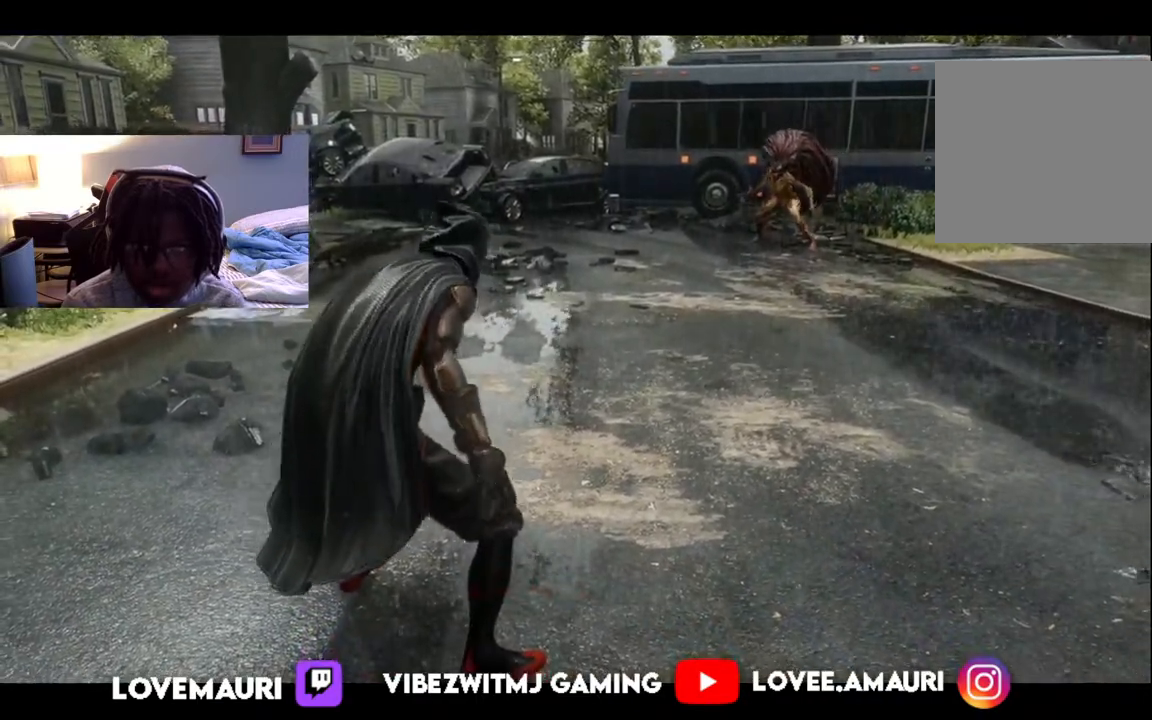
{"buttons": [], "left_stick": "up-right", "right_stick": "right", "events": [[17, "TRIANGLE", "down"], [117, "TRIANGLE", "up"], [217, "TRIANGLE", "down"], [317, "TRIANGLE", "up"], [383, "TRIANGLE", "down"], [500, "TRIANGLE", "up"]]}
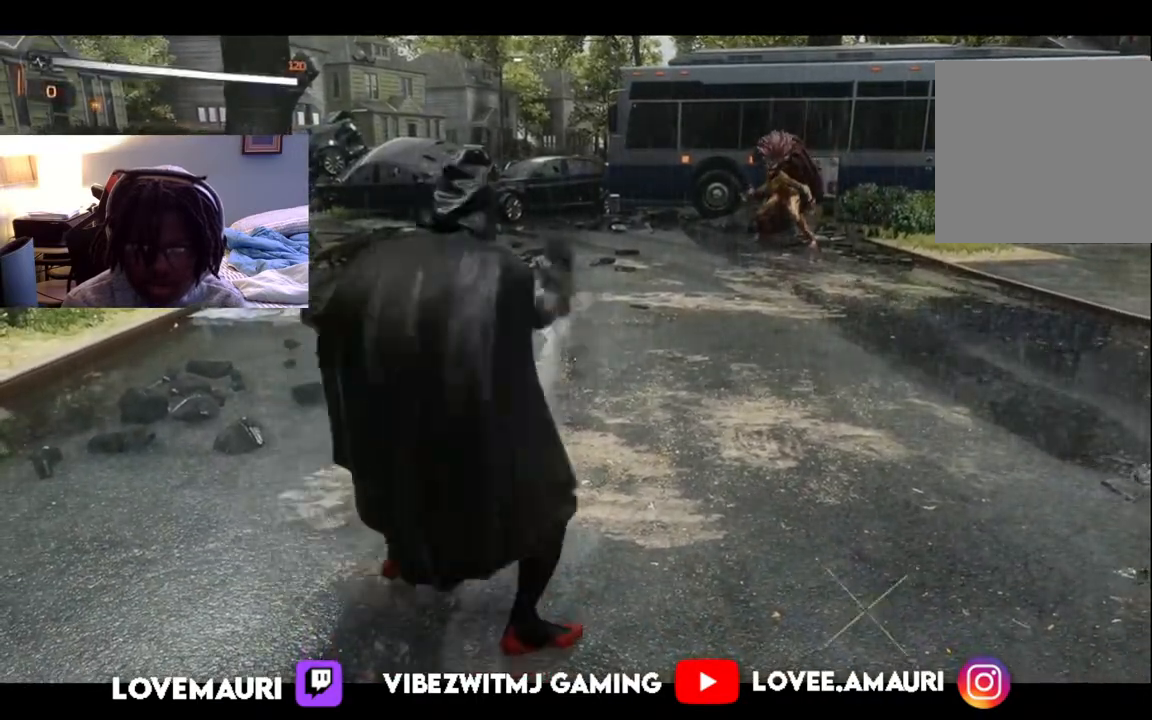
{"buttons": [], "left_stick": "up-right", "right_stick": "right", "events": [[333, "SQUARE", "down"], [483, "SQUARE", "up"]]}
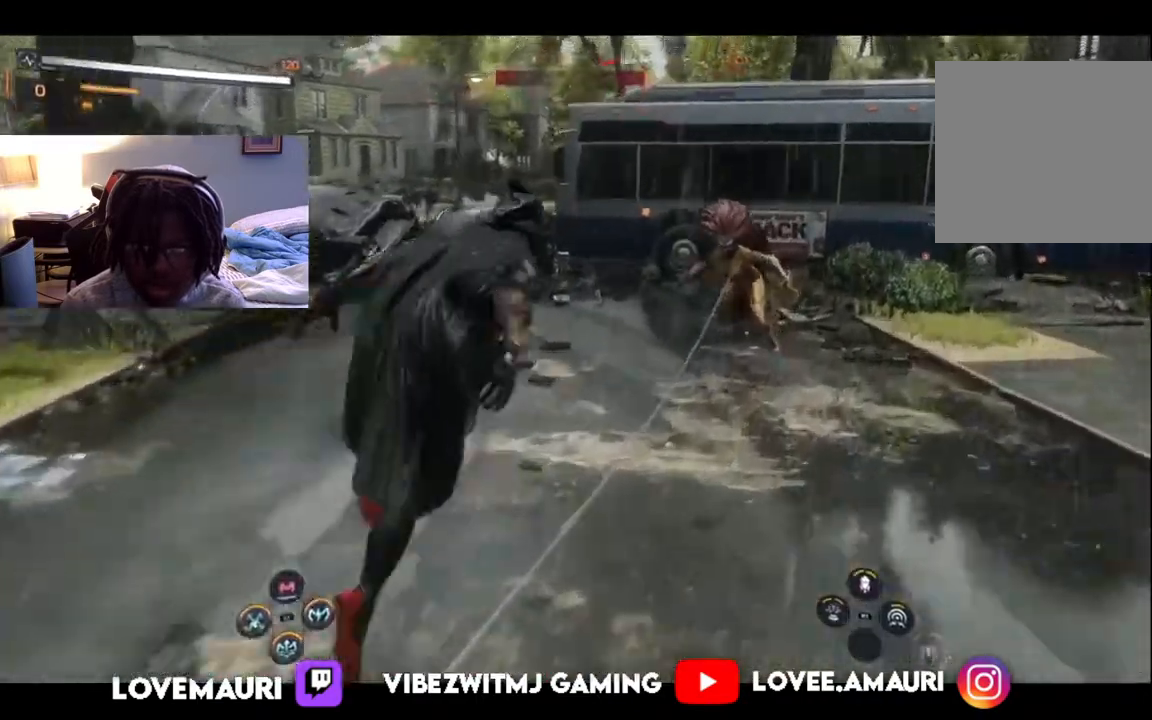
{"buttons": ["SQUARE"], "left_stick": "up", "right_stick": "right", "events": [[33, "SQUARE", "down"], [167, "SQUARE", "up"], [183, "left_stick", "up"], [233, "SQUARE", "down"], [367, "SQUARE", "up"], [433, "SQUARE", "down"]]}
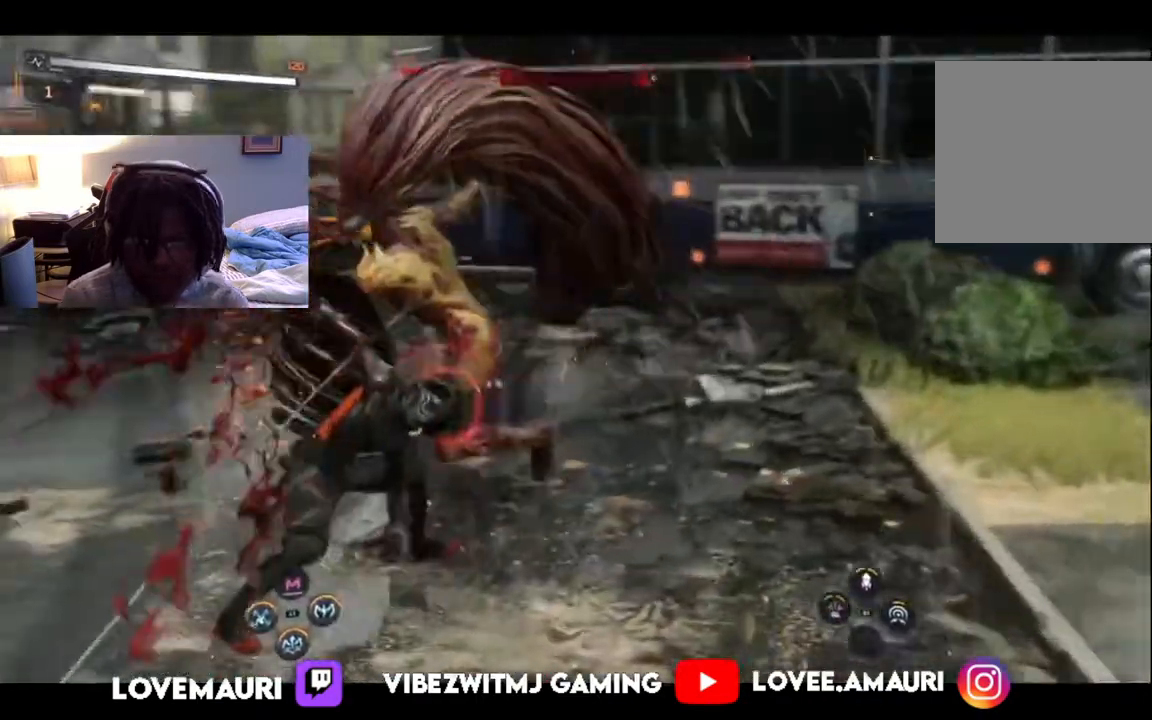
{"buttons": ["SQUARE"], "left_stick": "up", "right_stick": "center", "events": [[67, "SQUARE", "up"], [83, "right_stick", "center"], [133, "SQUARE", "down"], [150, "right_stick", "right"], [200, "right_stick", "center"], [250, "SQUARE", "up"], [300, "SQUARE", "down"], [450, "SQUARE", "up"], [483, "SQUARE", "down"]]}
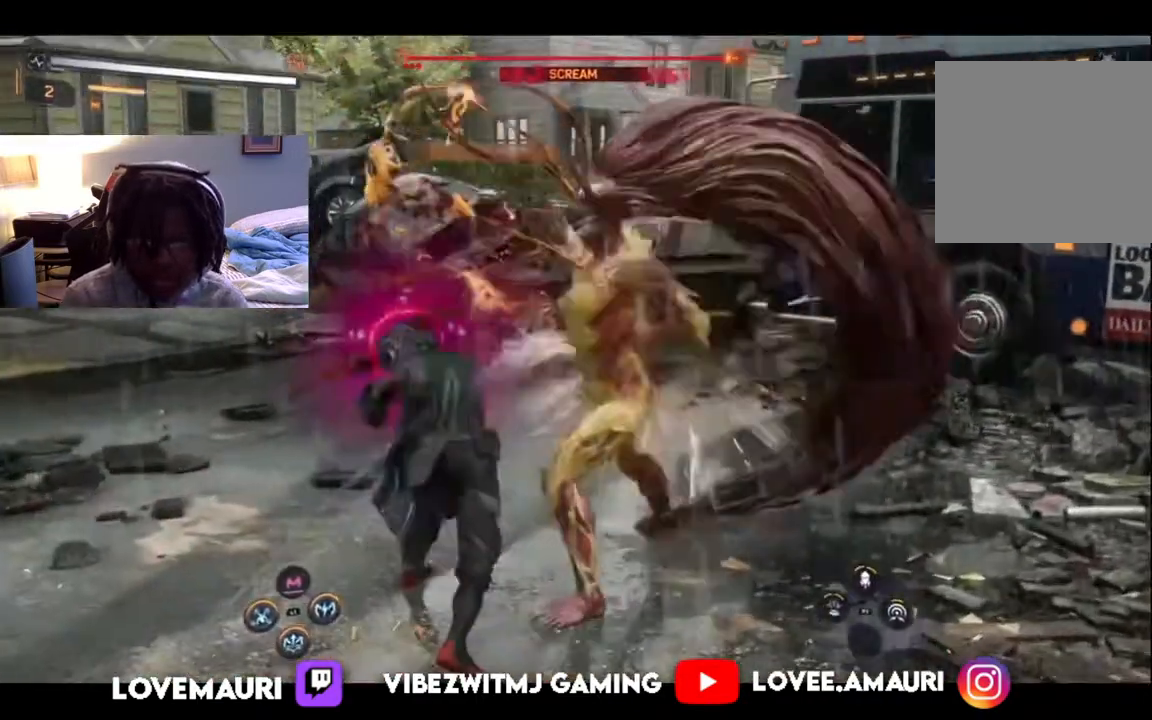
{"buttons": ["DPAD_DOWN"], "left_stick": "center", "right_stick": "center", "events": [[133, "SQUARE", "up"], [283, "CIRCLE", "down"], [367, "left_stick", "center"], [433, "CIRCLE", "up"], [500, "DPAD_DOWN", "down"]]}
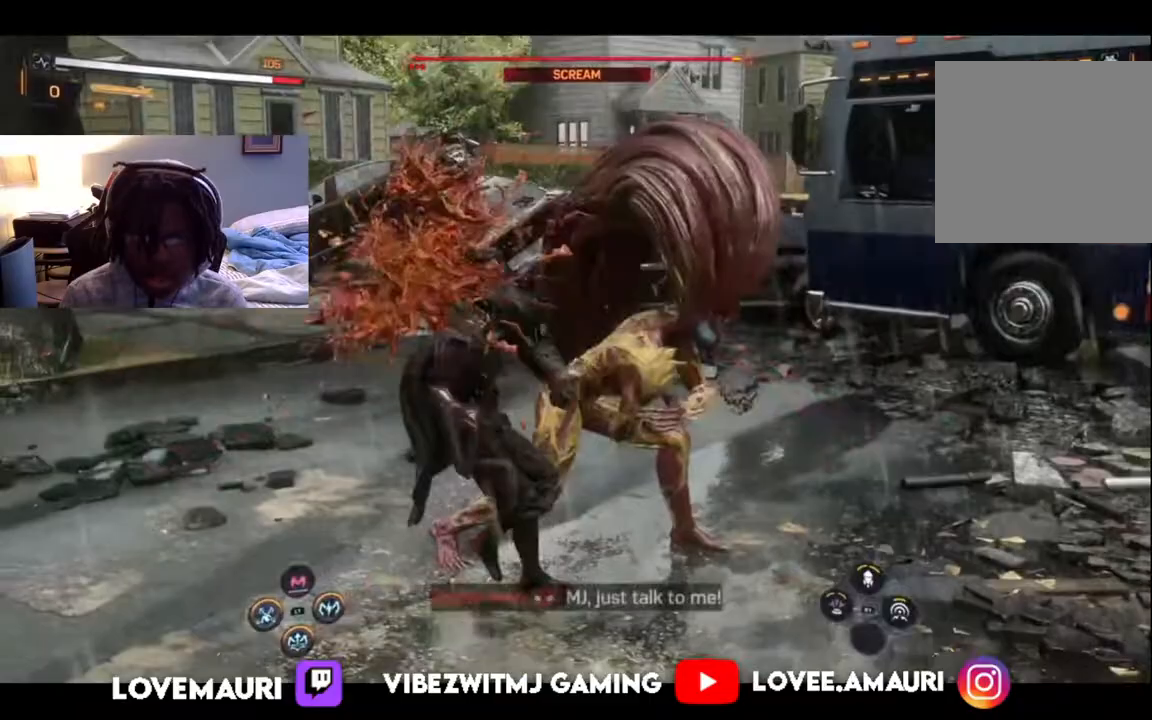
{"buttons": [], "left_stick": "down-right", "right_stick": "center", "events": [[133, "SQUARE", "down"], [150, "DPAD_DOWN", "up"], [283, "SQUARE", "up"], [367, "SQUARE", "down"], [417, "left_stick", "down-right"], [483, "SQUARE", "up"]]}
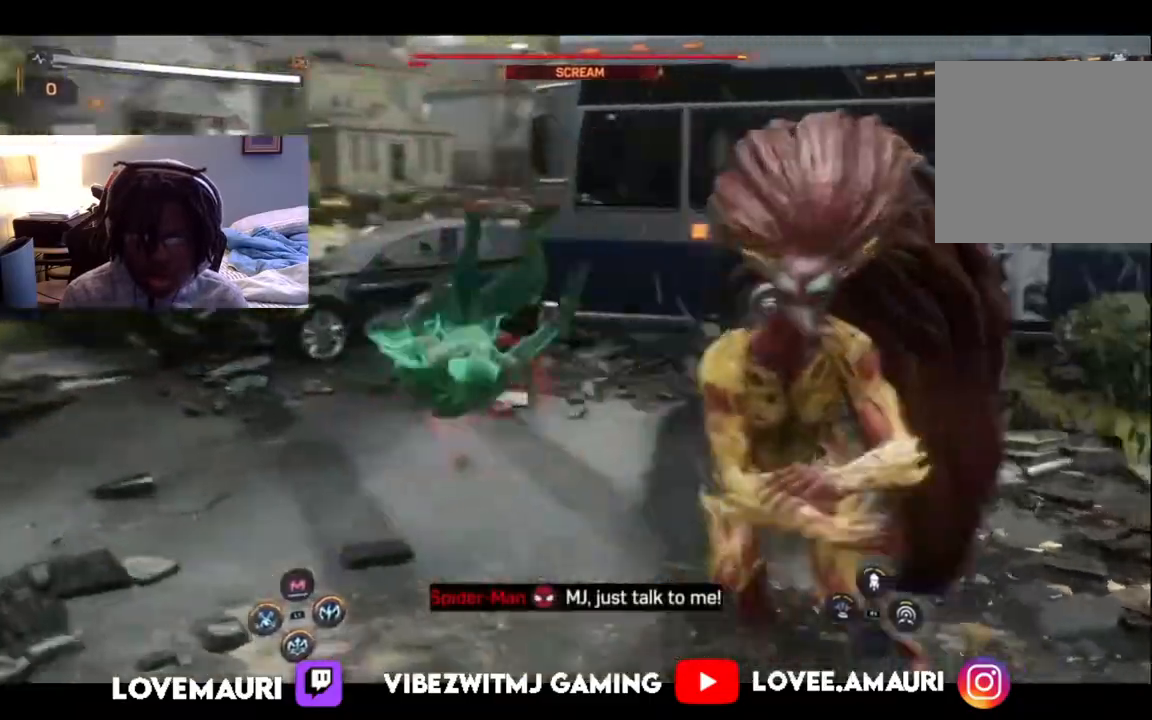
{"buttons": ["CIRCLE"], "left_stick": "right", "right_stick": "center", "events": [[100, "SQUARE", "down"], [217, "left_stick", "right"], [233, "SQUARE", "up"], [433, "CIRCLE", "down"]]}